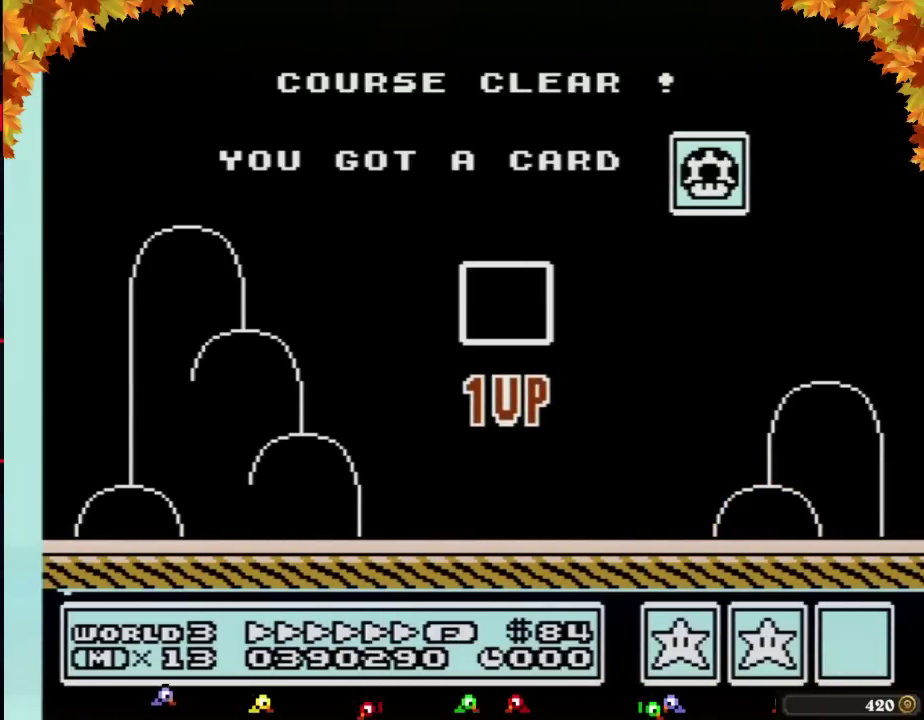
Gameplay with a controller (Nintendo layout); each line is a JSON object with the inputs held at the frame after it. "events" lists button and stick changes between this image and that frame as [ms after this image, input, new state], when the widget could be followed in between. Not read: L3 R3.
{"buttons": [], "events": []}
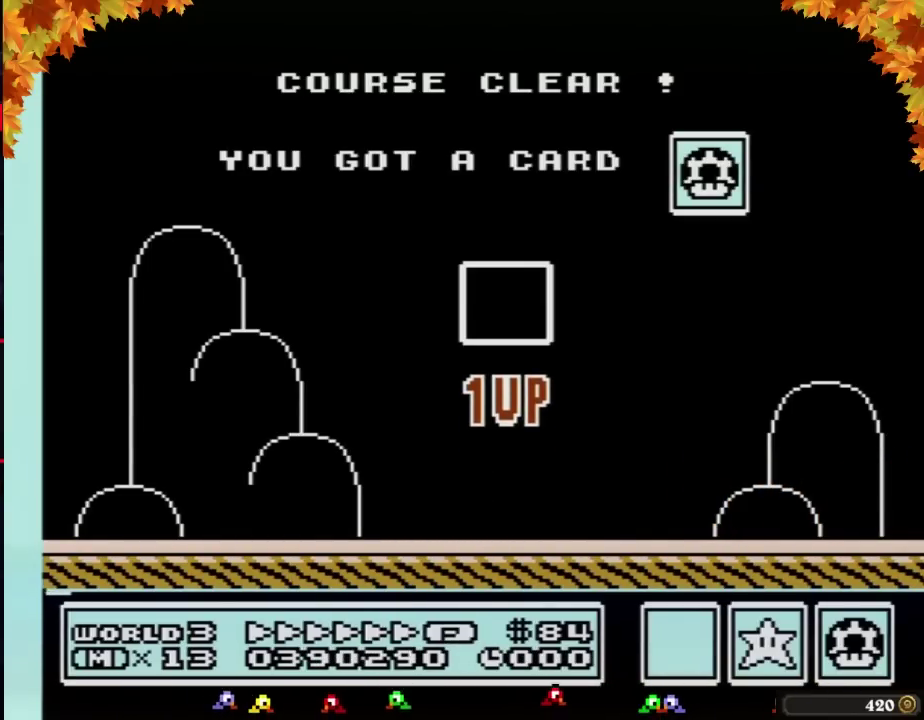
{"buttons": [], "events": []}
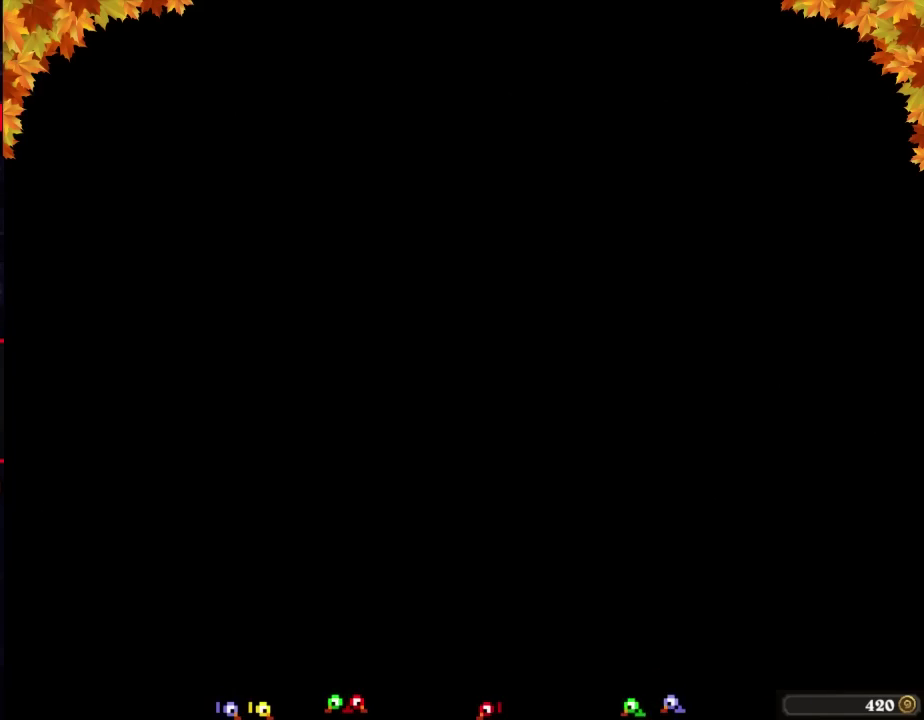
{"buttons": [], "events": []}
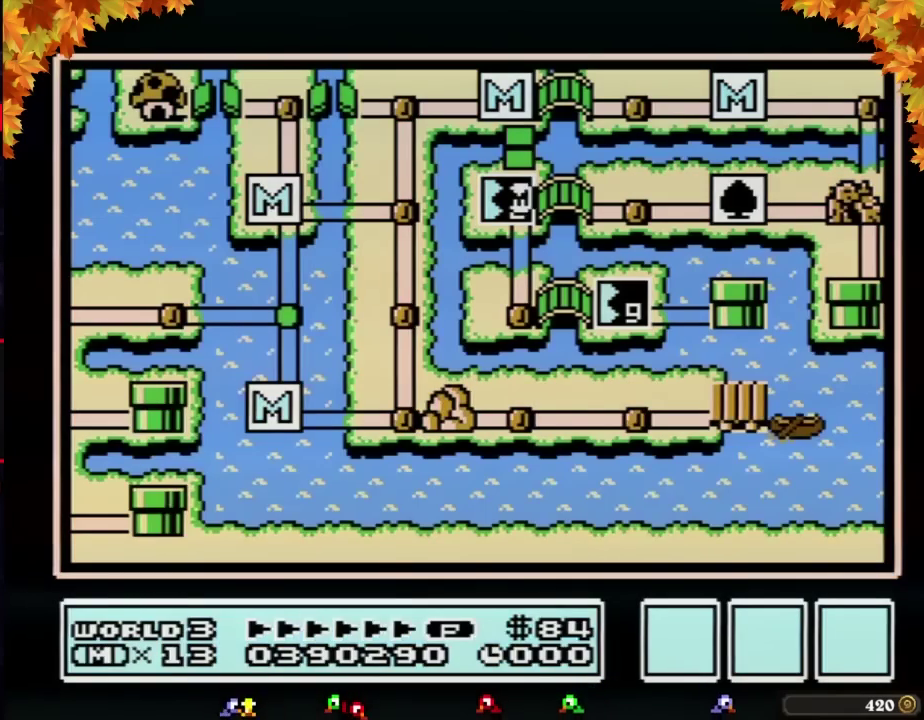
{"buttons": ["DPAD_DOWN"], "events": [[133, "DPAD_DOWN", "down"]]}
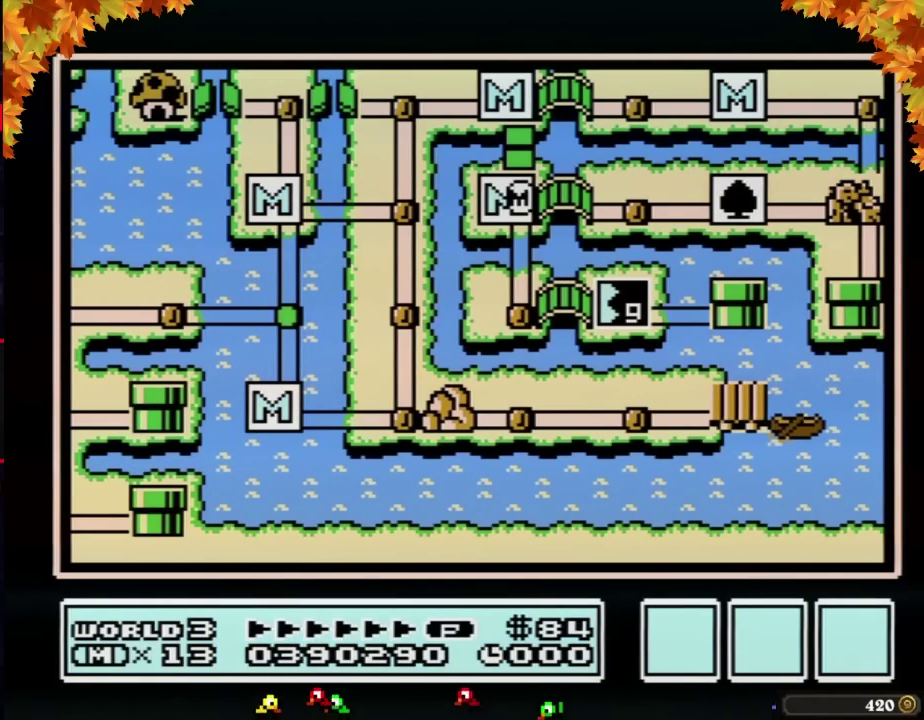
{"buttons": [], "events": [[500, "DPAD_DOWN", "up"]]}
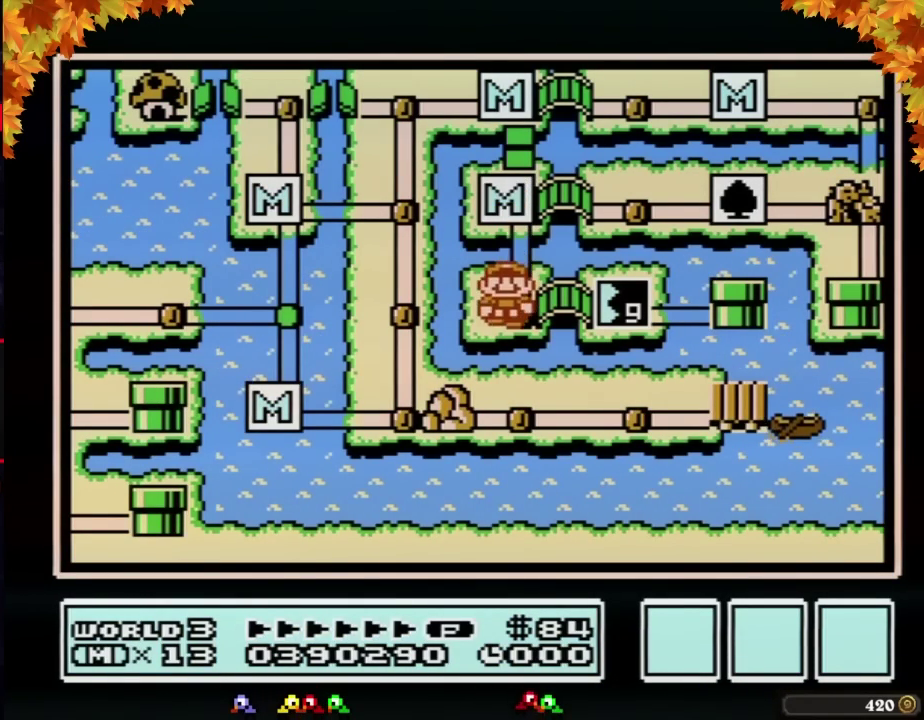
{"buttons": ["DPAD_RIGHT"], "events": [[133, "DPAD_RIGHT", "down"]]}
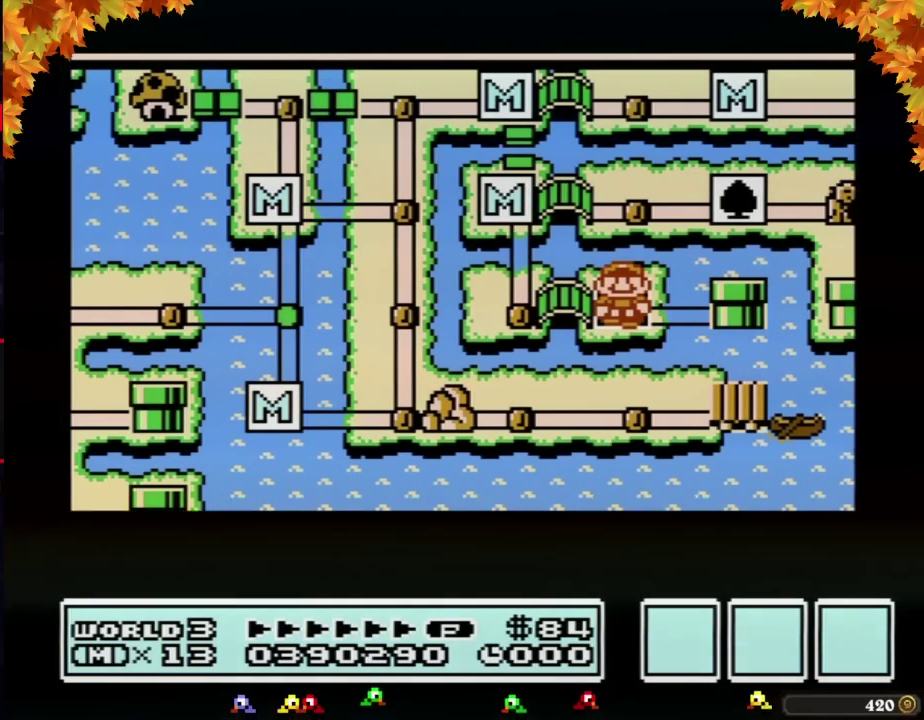
{"buttons": ["DPAD_RIGHT"], "events": []}
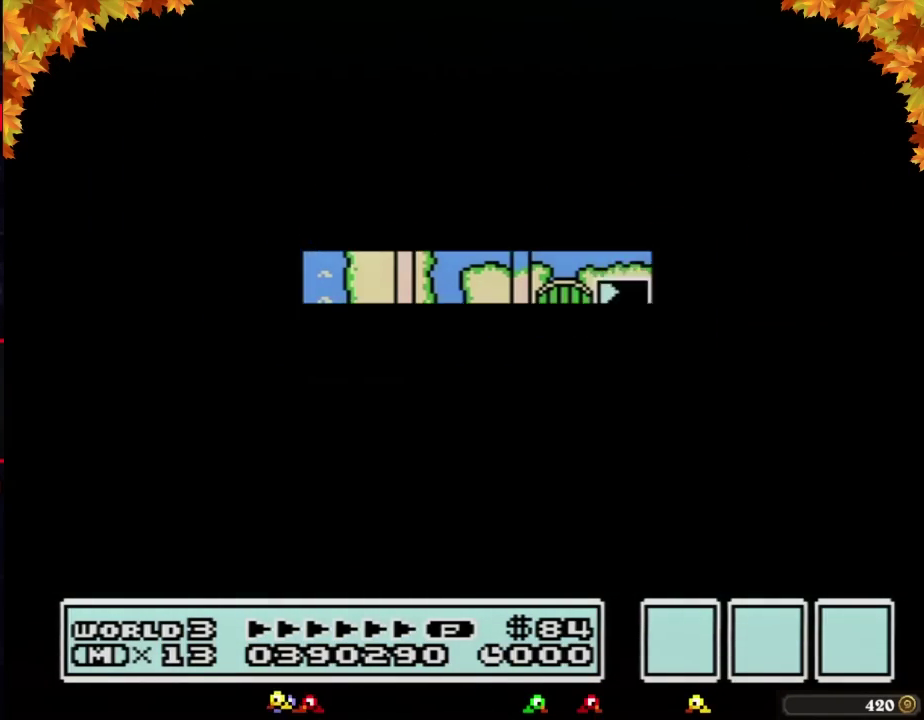
{"buttons": ["B", "DPAD_RIGHT"], "events": [[450, "DPAD_RIGHT", "up"], [500, "B", "down"], [500, "DPAD_RIGHT", "down"]]}
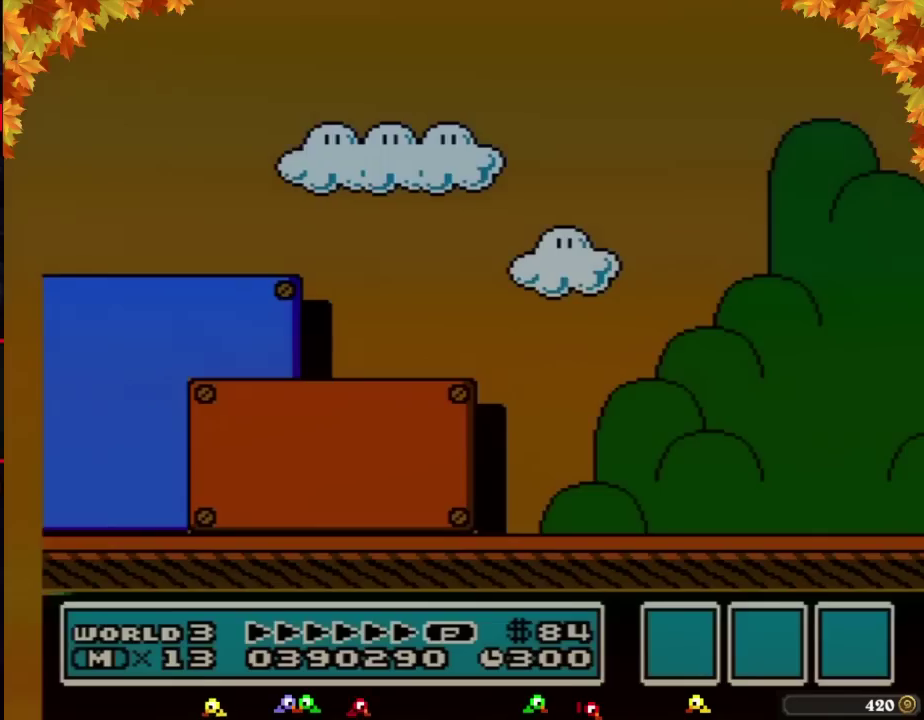
{"buttons": ["B", "DPAD_RIGHT"], "events": []}
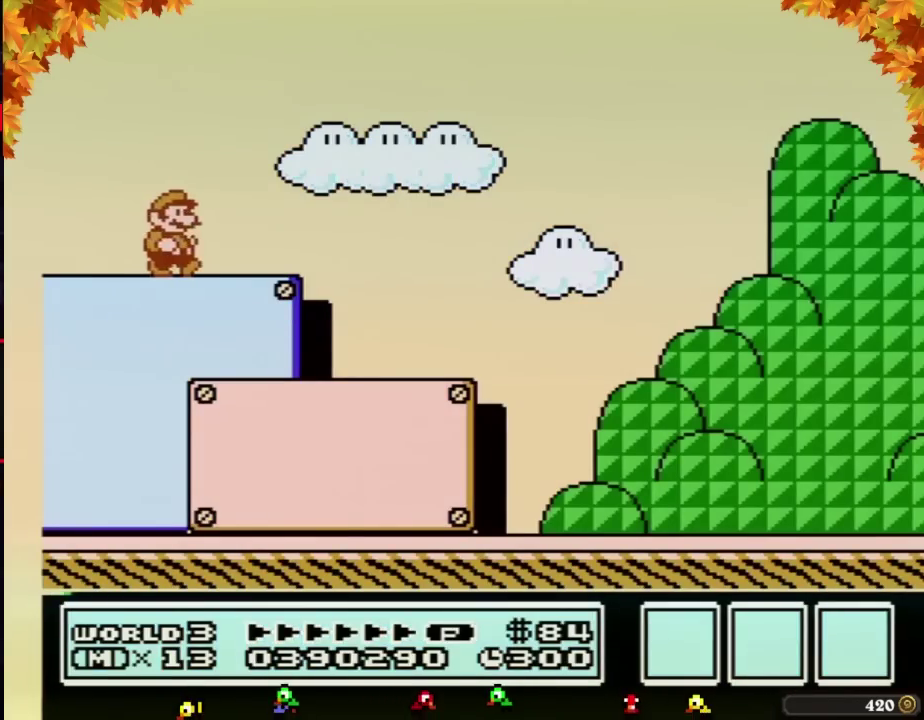
{"buttons": ["B", "DPAD_RIGHT"], "events": []}
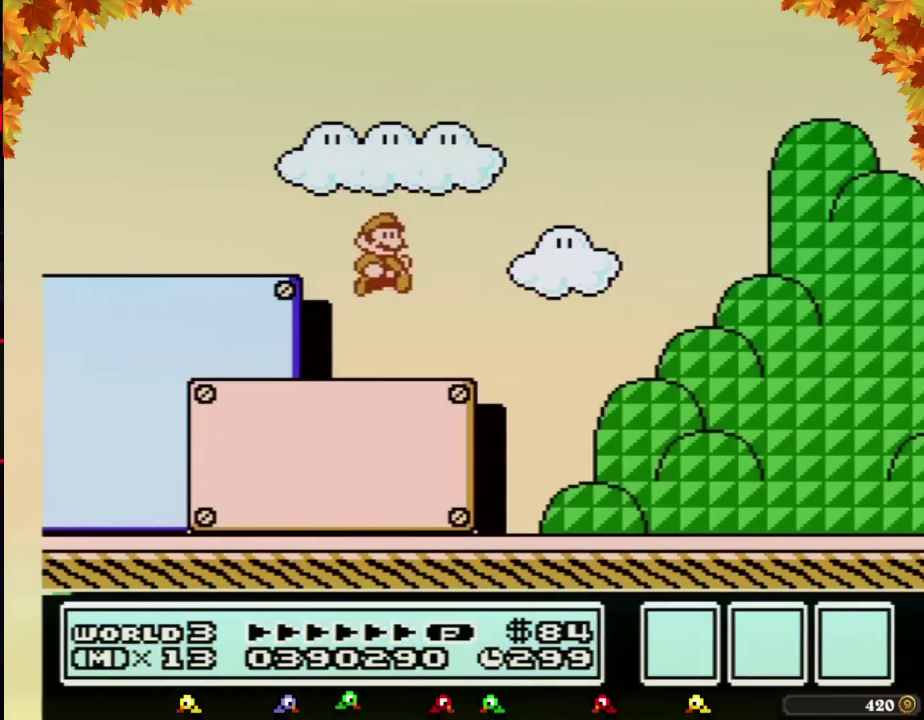
{"buttons": ["B", "DPAD_RIGHT"], "events": []}
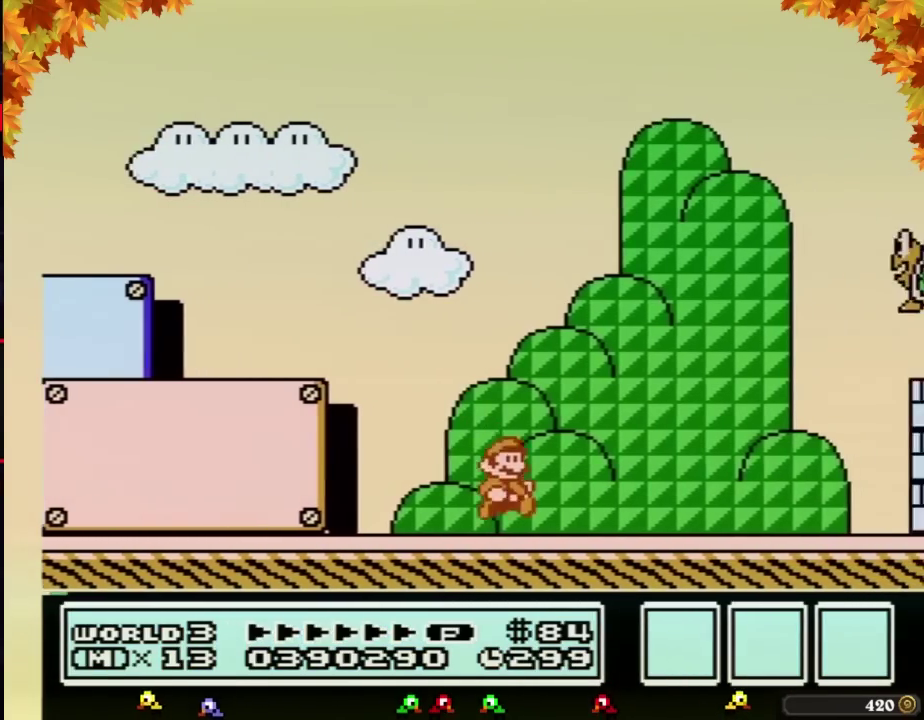
{"buttons": ["A", "DPAD_RIGHT"], "events": [[167, "A", "down"], [500, "B", "up"]]}
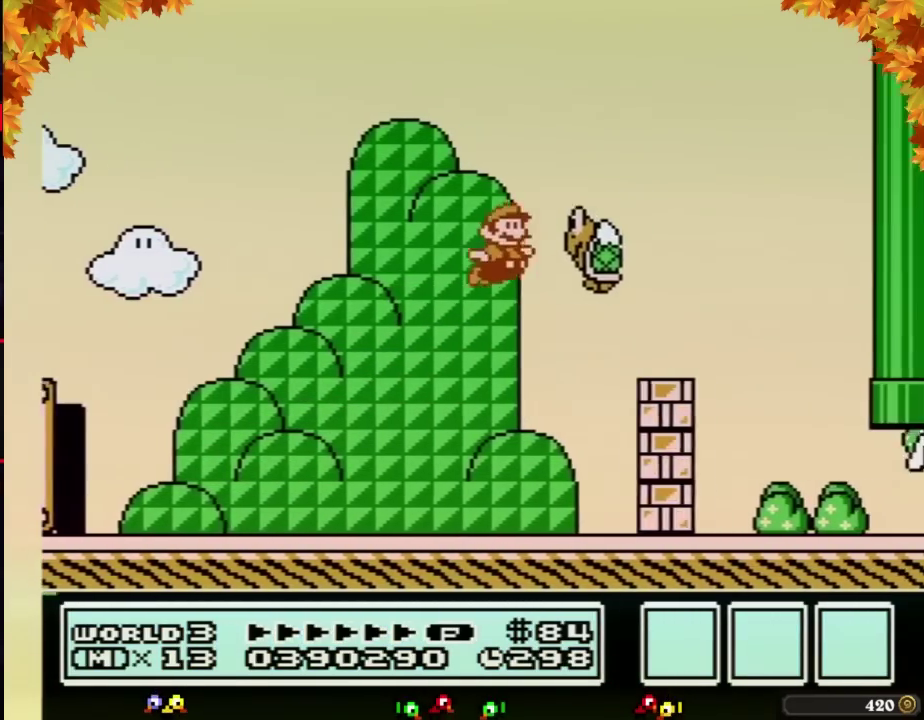
{"buttons": ["B", "DPAD_RIGHT"], "events": [[100, "B", "down"], [183, "A", "up"]]}
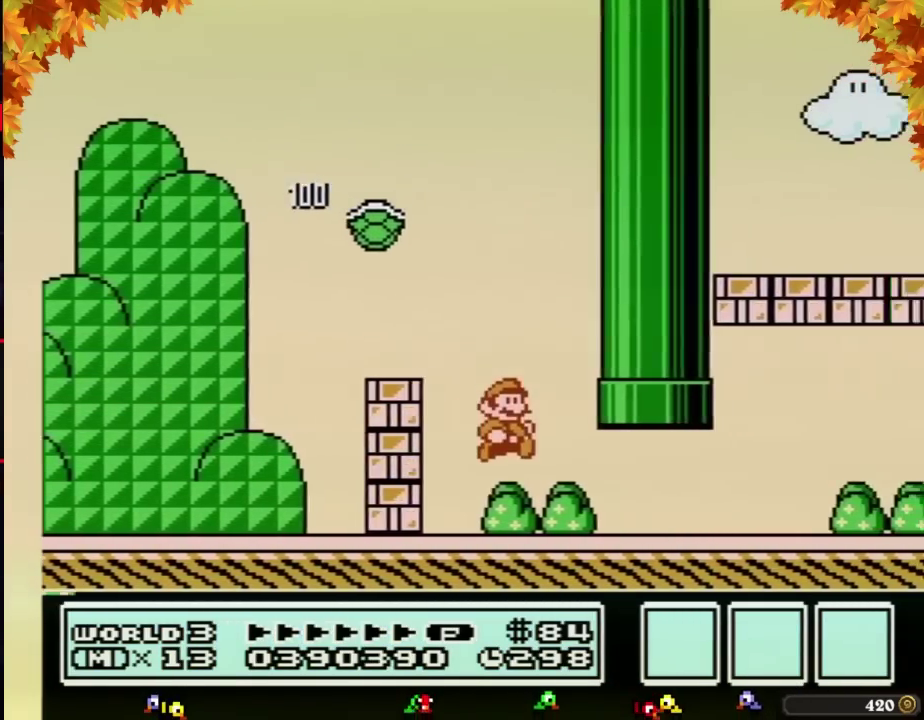
{"buttons": ["B", "DPAD_RIGHT"], "events": []}
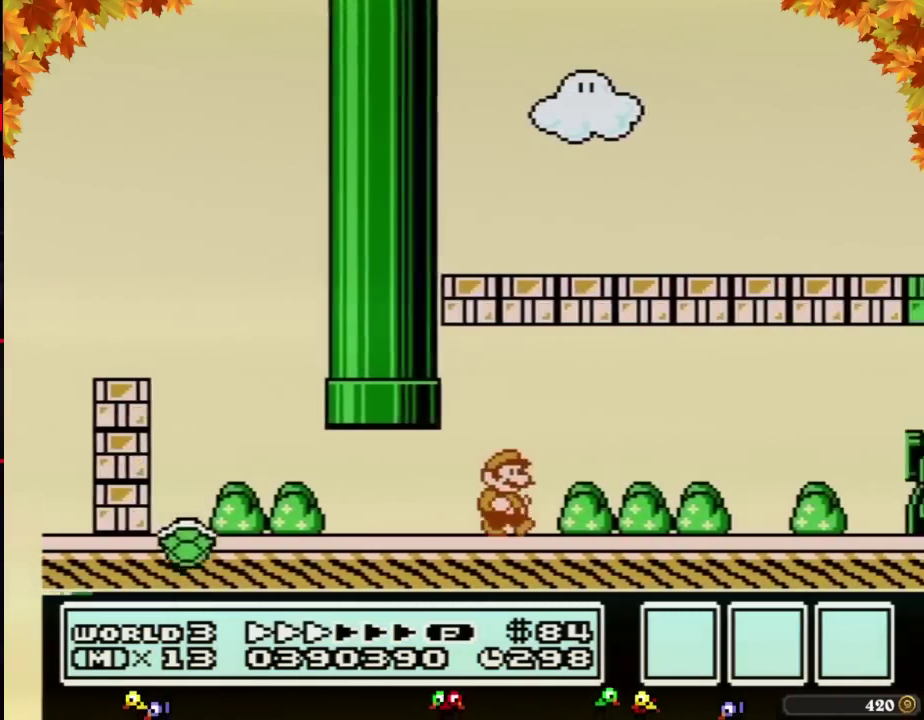
{"buttons": ["B", "DPAD_RIGHT"], "events": []}
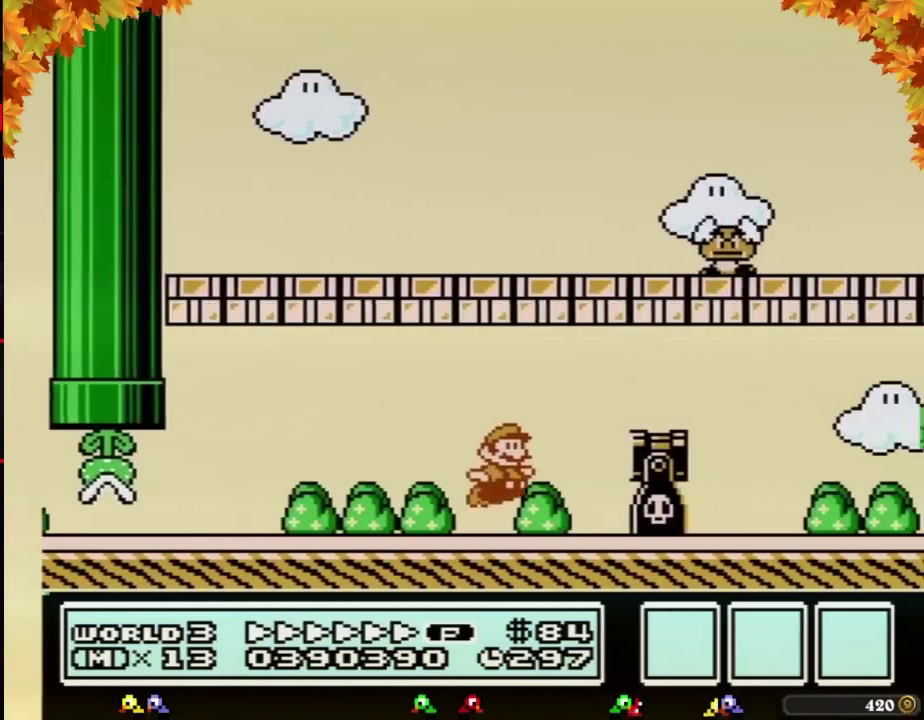
{"buttons": ["B", "DPAD_RIGHT"], "events": [[67, "A", "down"], [350, "A", "up"]]}
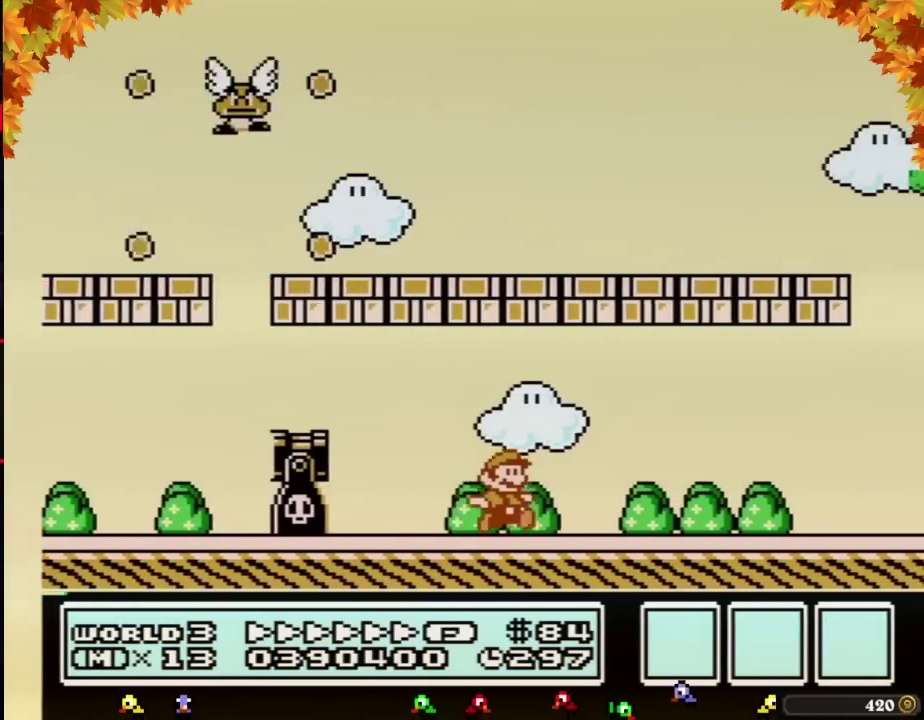
{"buttons": ["B", "DPAD_RIGHT"], "events": []}
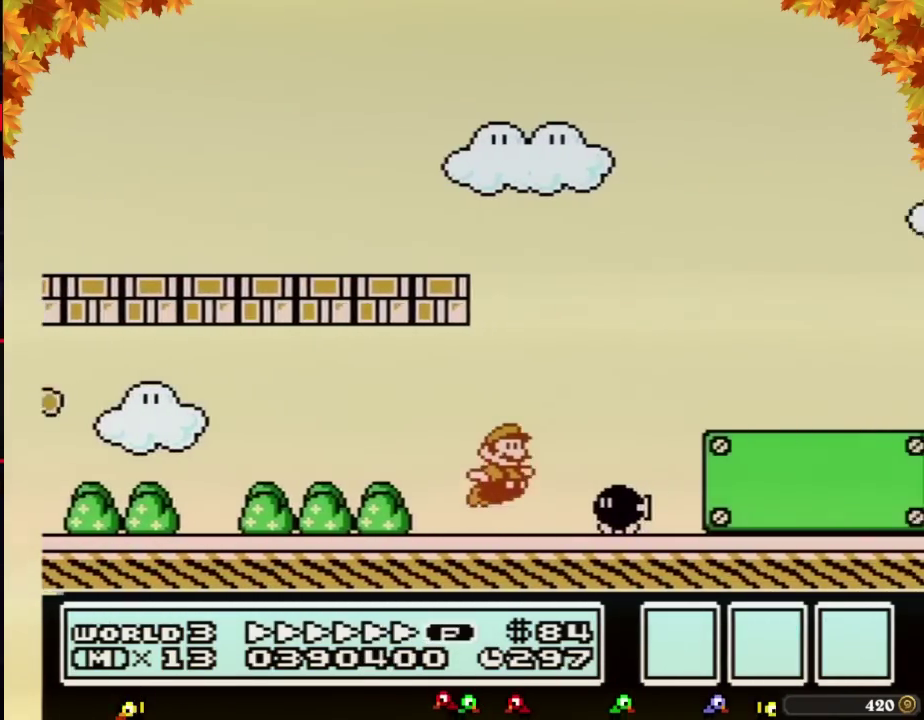
{"buttons": ["A", "B", "DPAD_RIGHT"], "events": [[67, "A", "down"]]}
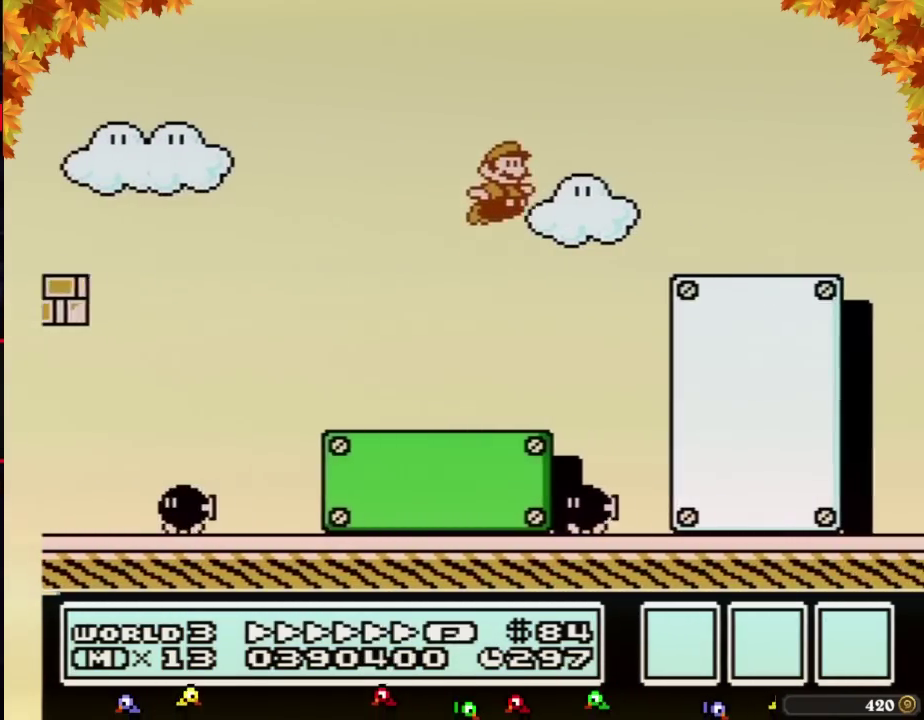
{"buttons": ["B", "DPAD_RIGHT"], "events": [[200, "A", "up"]]}
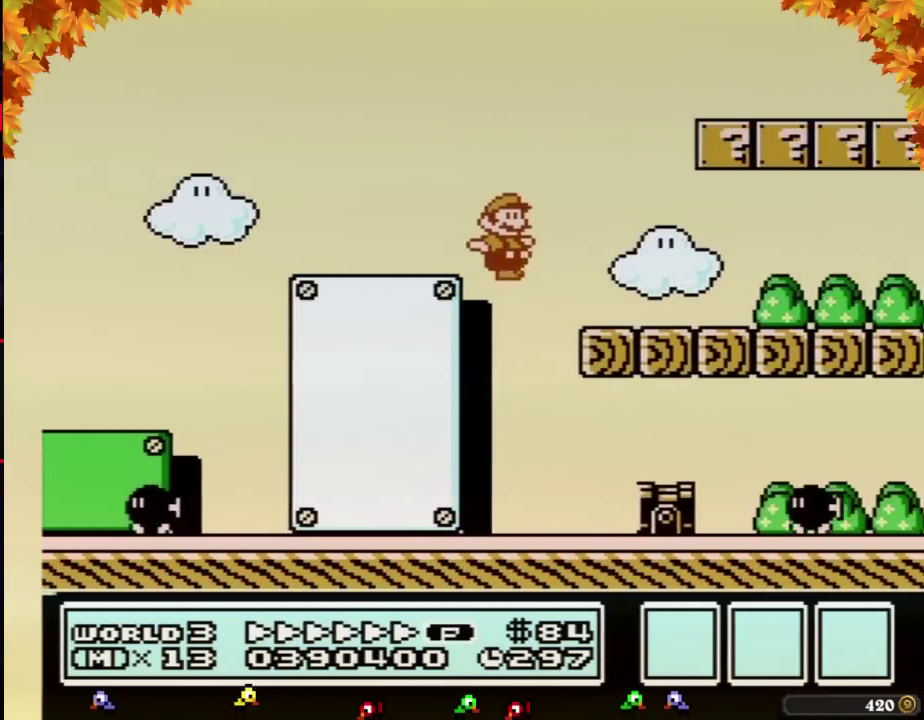
{"buttons": ["B", "DPAD_RIGHT"], "events": []}
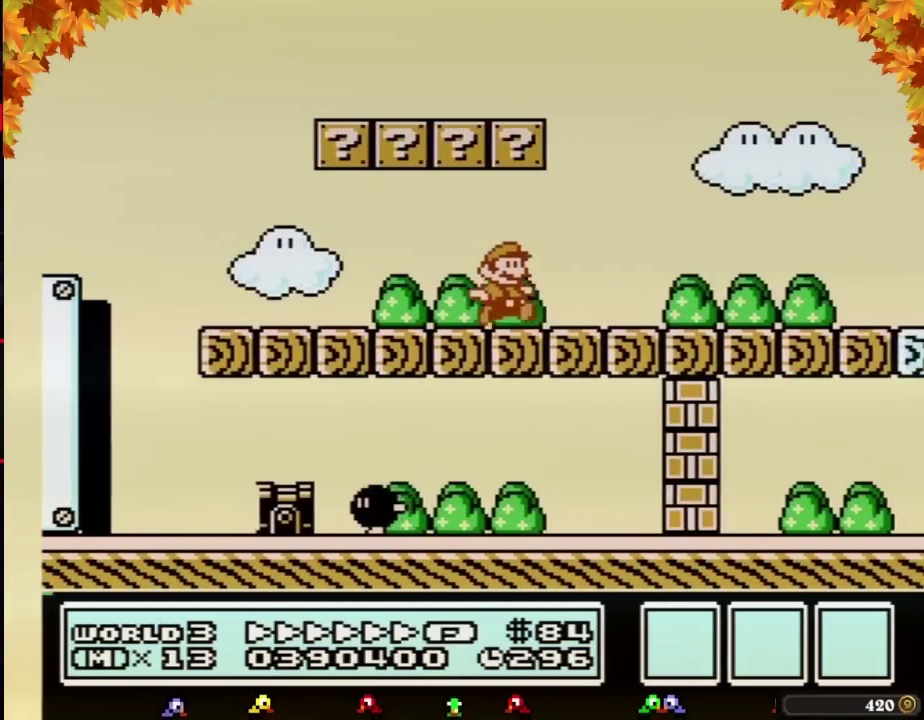
{"buttons": ["A", "B", "DPAD_RIGHT"], "events": [[417, "A", "down"]]}
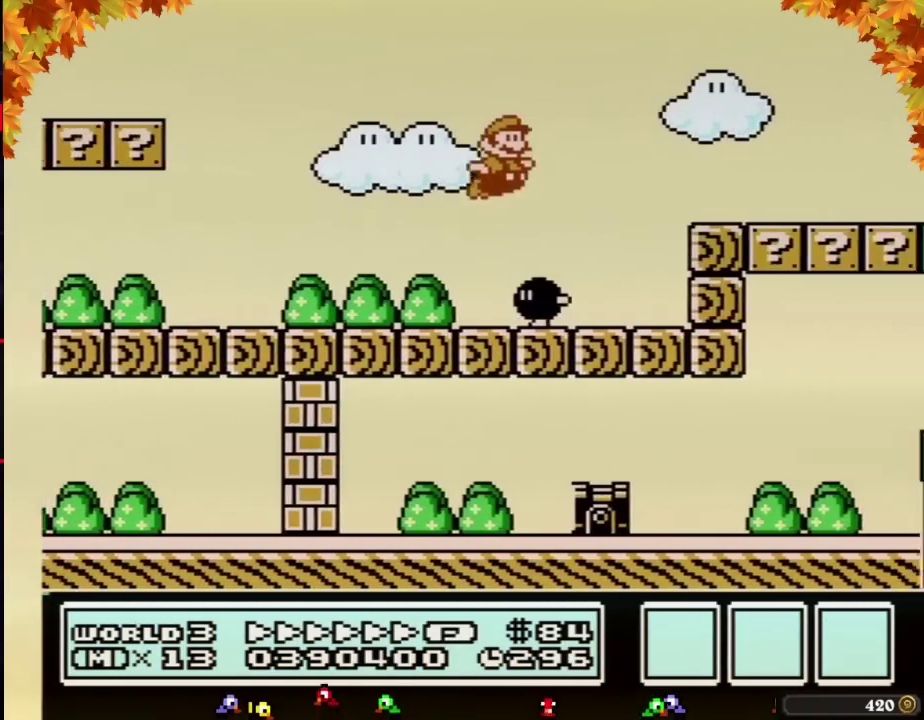
{"buttons": ["B", "DPAD_RIGHT"], "events": [[33, "A", "up"]]}
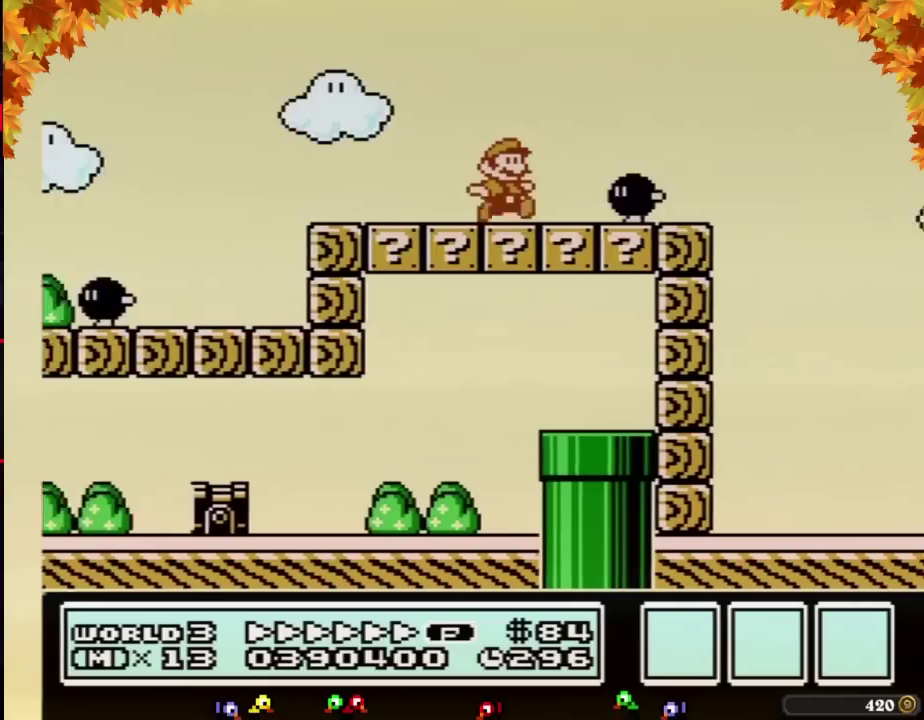
{"buttons": ["B", "DPAD_RIGHT"], "events": []}
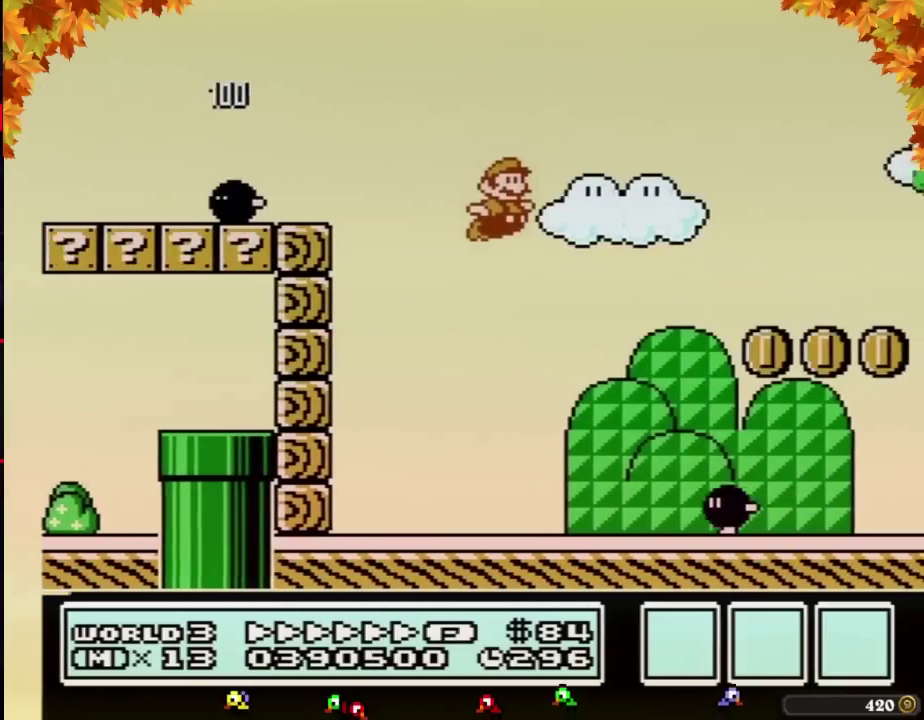
{"buttons": ["B", "DPAD_RIGHT"], "events": []}
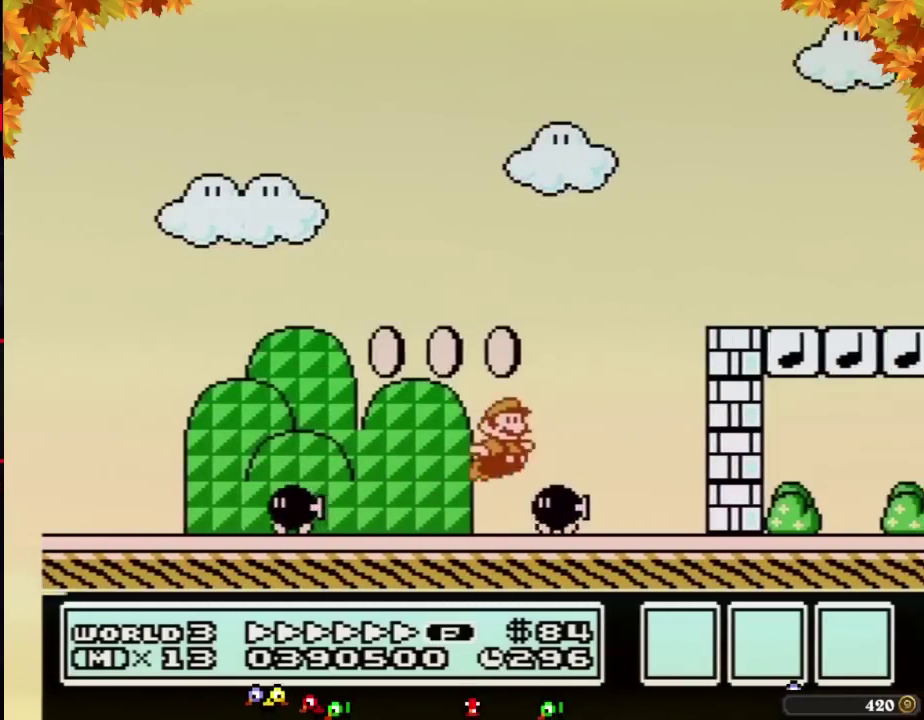
{"buttons": ["B", "DPAD_RIGHT"], "events": [[33, "A", "down"], [383, "A", "up"]]}
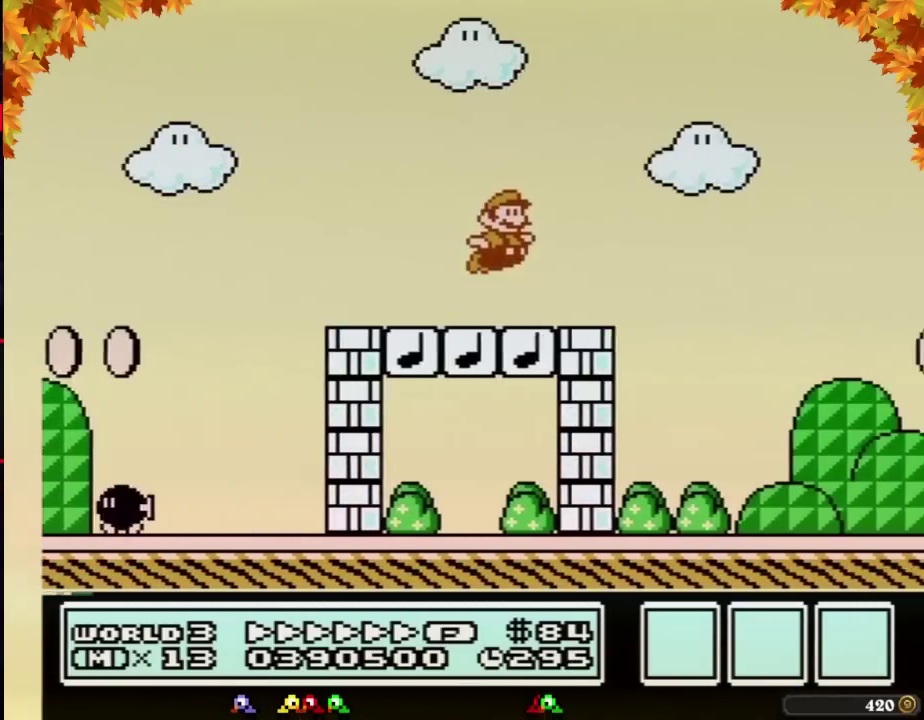
{"buttons": ["A", "B", "DPAD_RIGHT"], "events": [[250, "A", "down"]]}
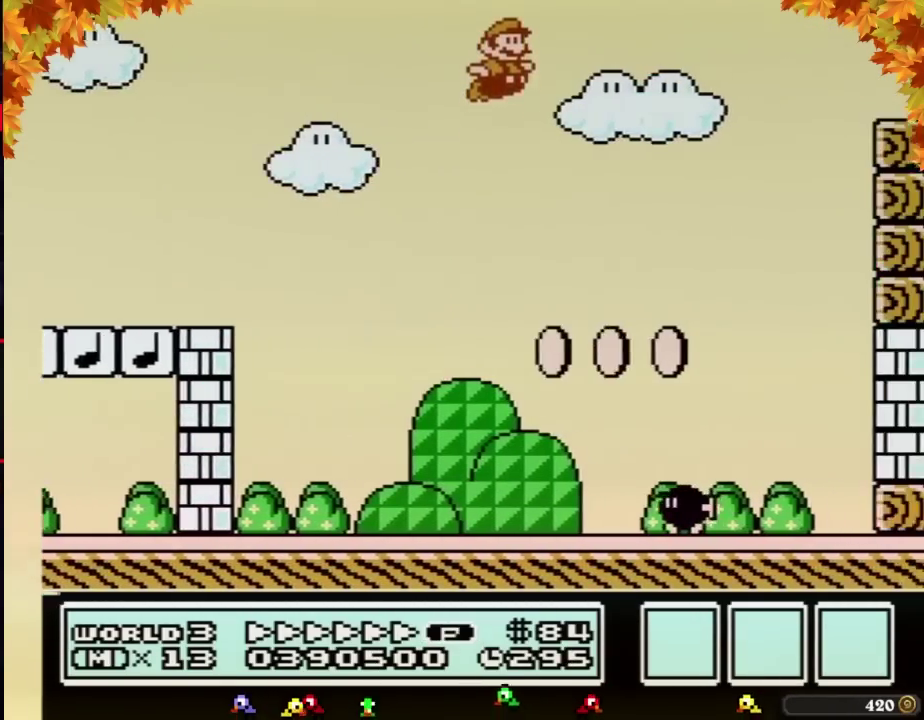
{"buttons": ["B", "DPAD_RIGHT"], "events": [[217, "A", "up"]]}
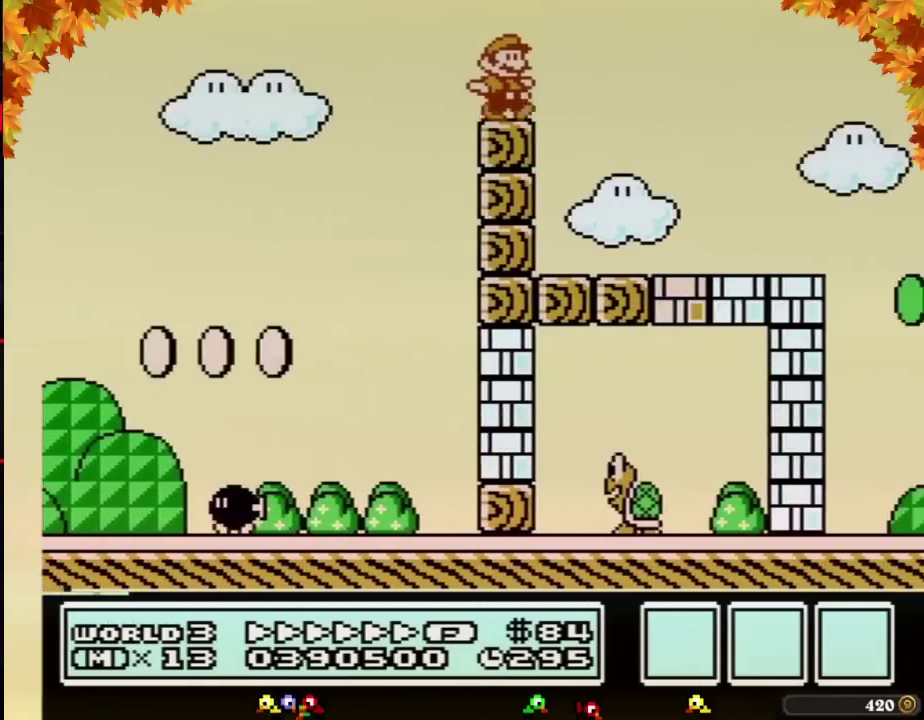
{"buttons": ["B", "DPAD_RIGHT"], "events": []}